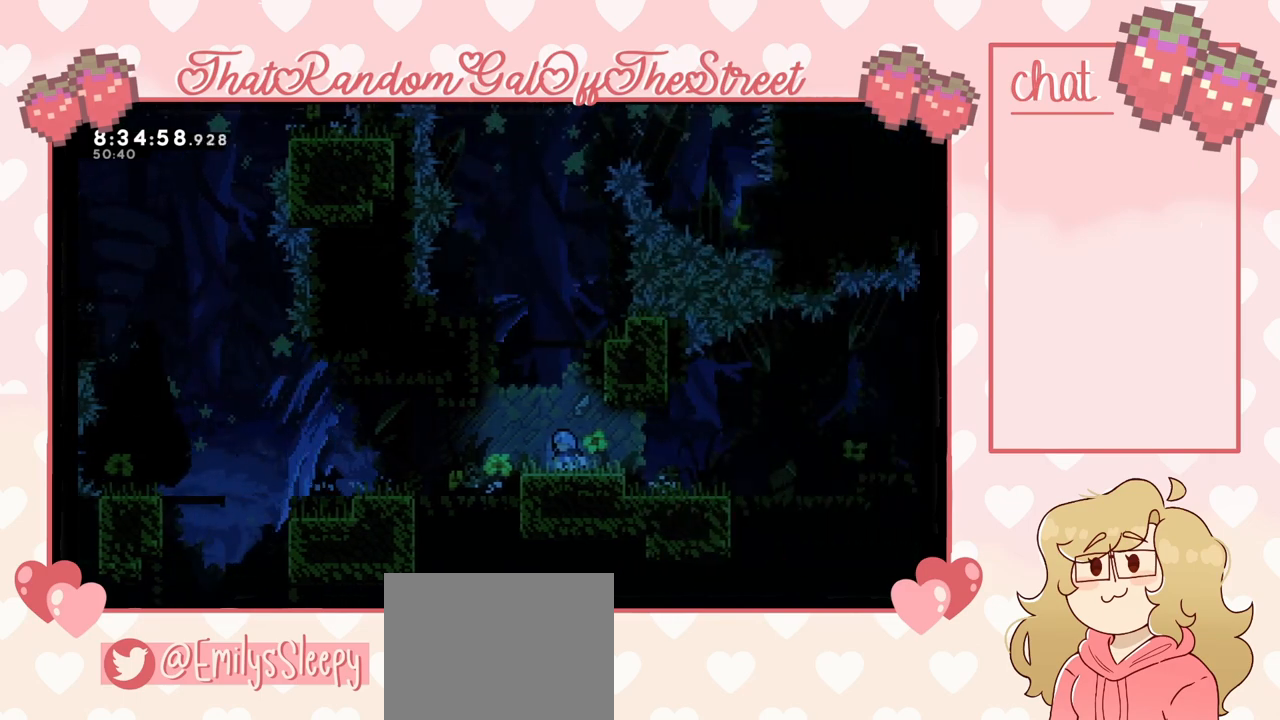
Gameplay with a controller (Xbox layout); each line is a JSON object with the inputs held at the frame after it. "events" lists button and stick changes between this image and that frame as [ms after this image, input, new state], when the widget could be followed in between.
{"buttons": [], "left_stick": "left", "right_stick": "center", "events": [[233, "left_stick", "left"]]}
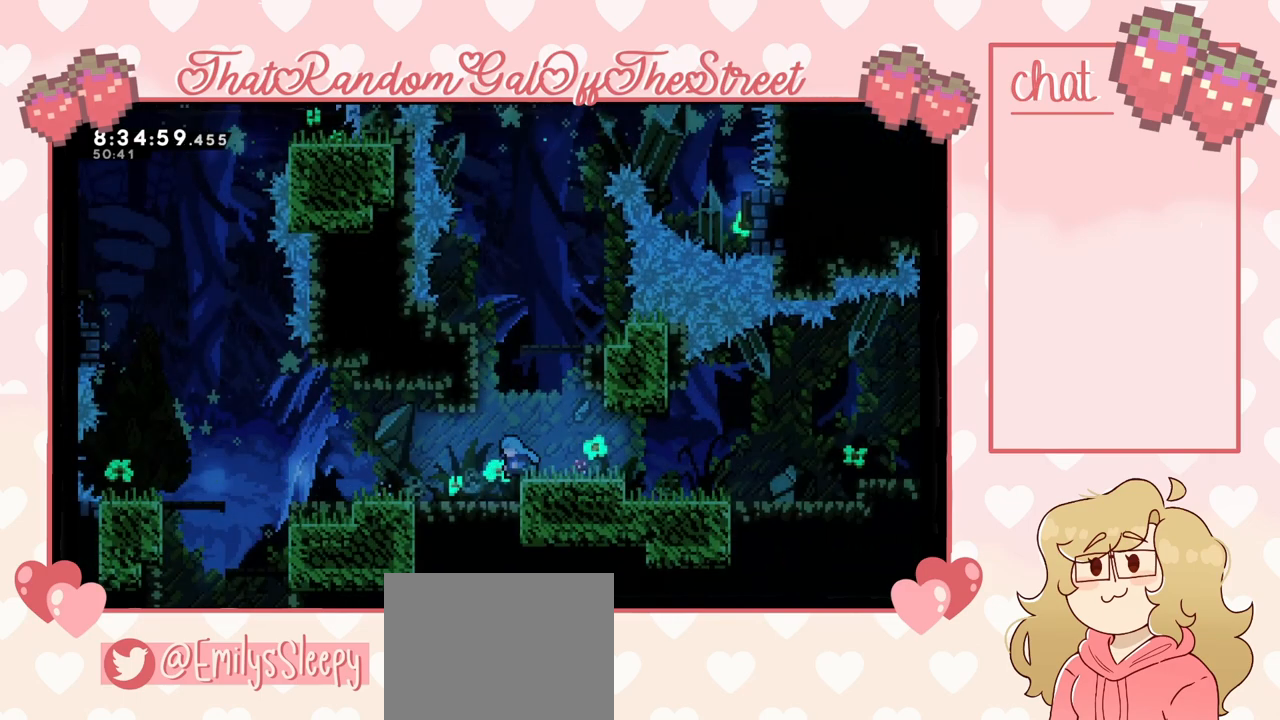
{"buttons": [], "left_stick": "left", "right_stick": "center", "events": []}
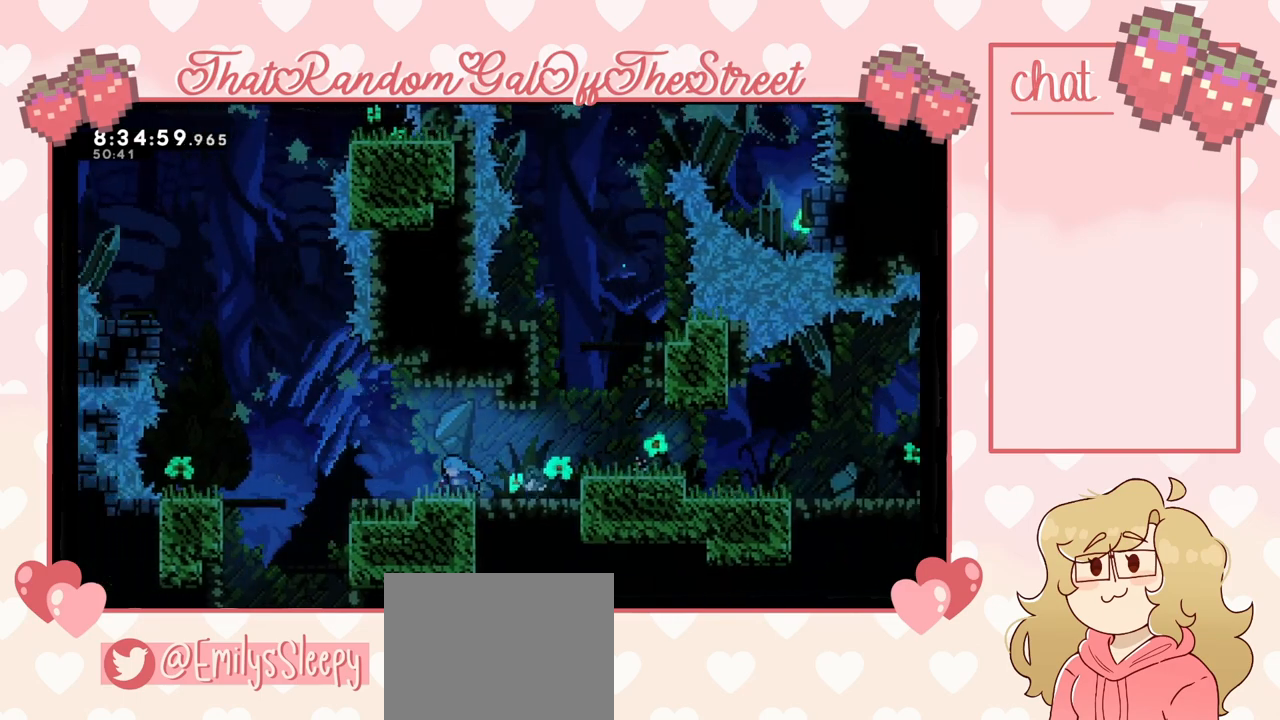
{"buttons": [], "left_stick": "center", "right_stick": "center", "events": [[200, "left_stick", "center"]]}
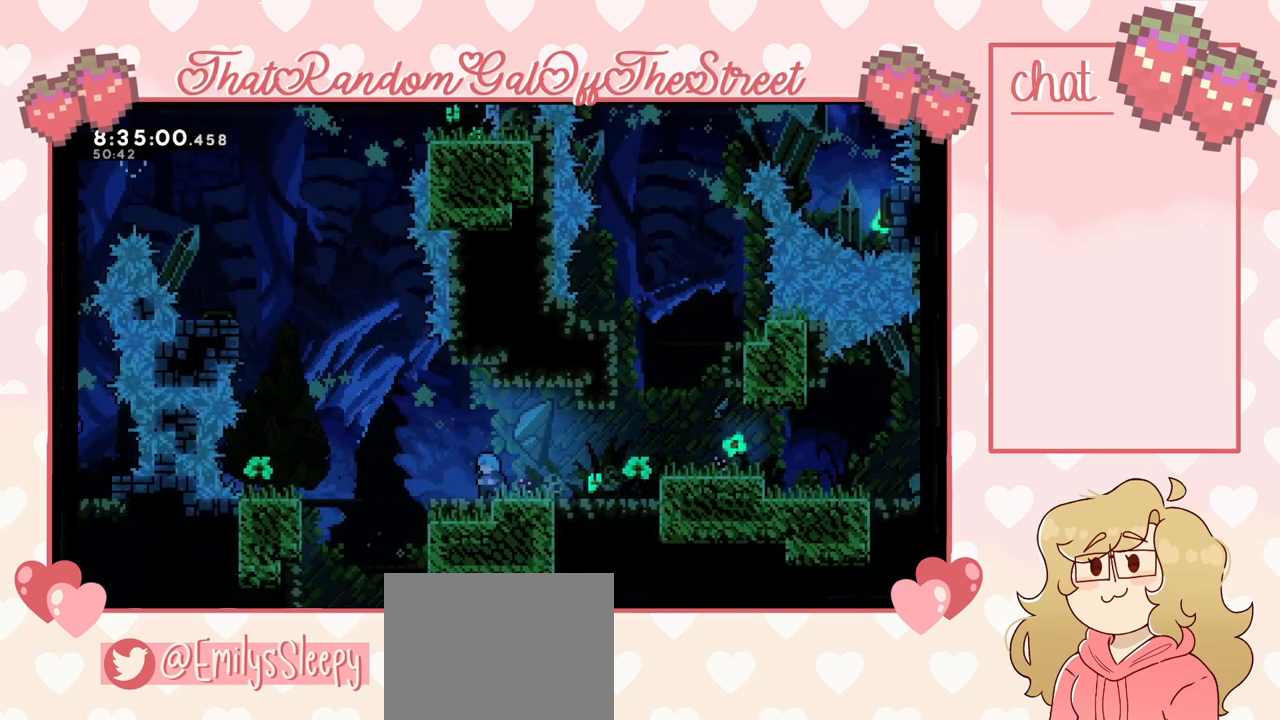
{"buttons": ["A"], "left_stick": "left", "right_stick": "center", "events": [[167, "left_stick", "left"], [433, "A", "down"]]}
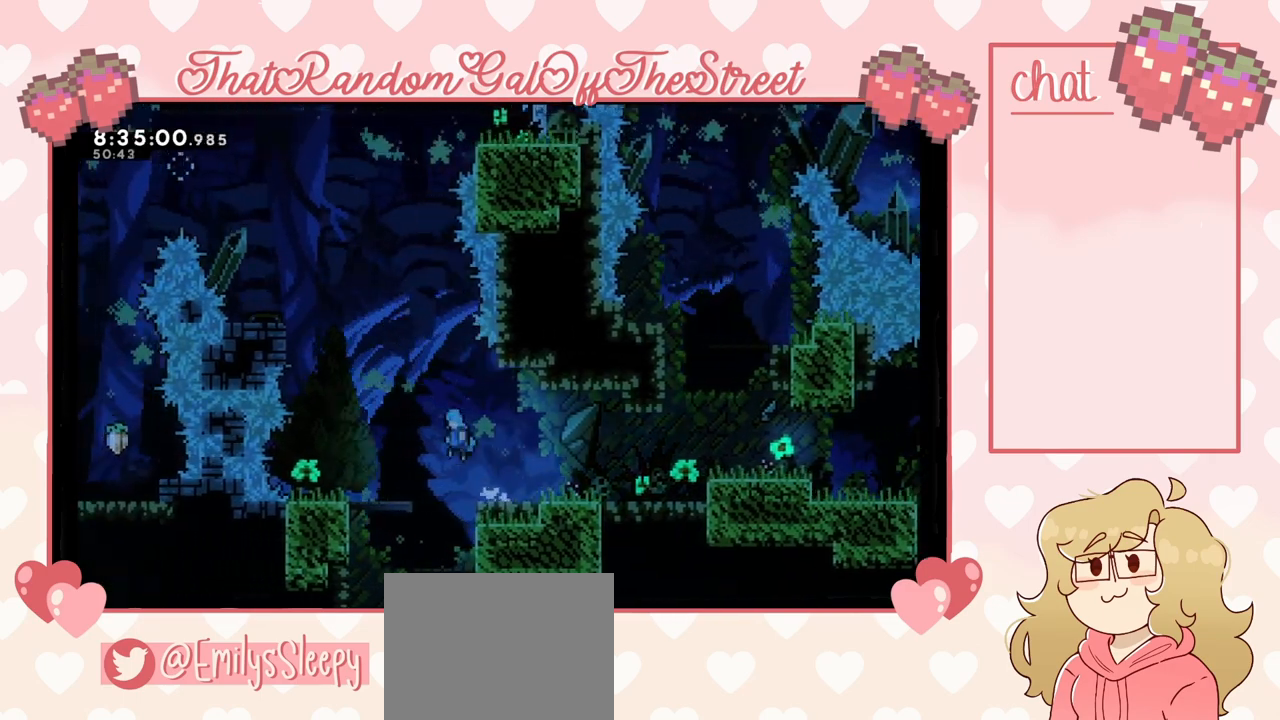
{"buttons": [], "left_stick": "center", "right_stick": "center", "events": [[333, "A", "up"], [467, "left_stick", "center"]]}
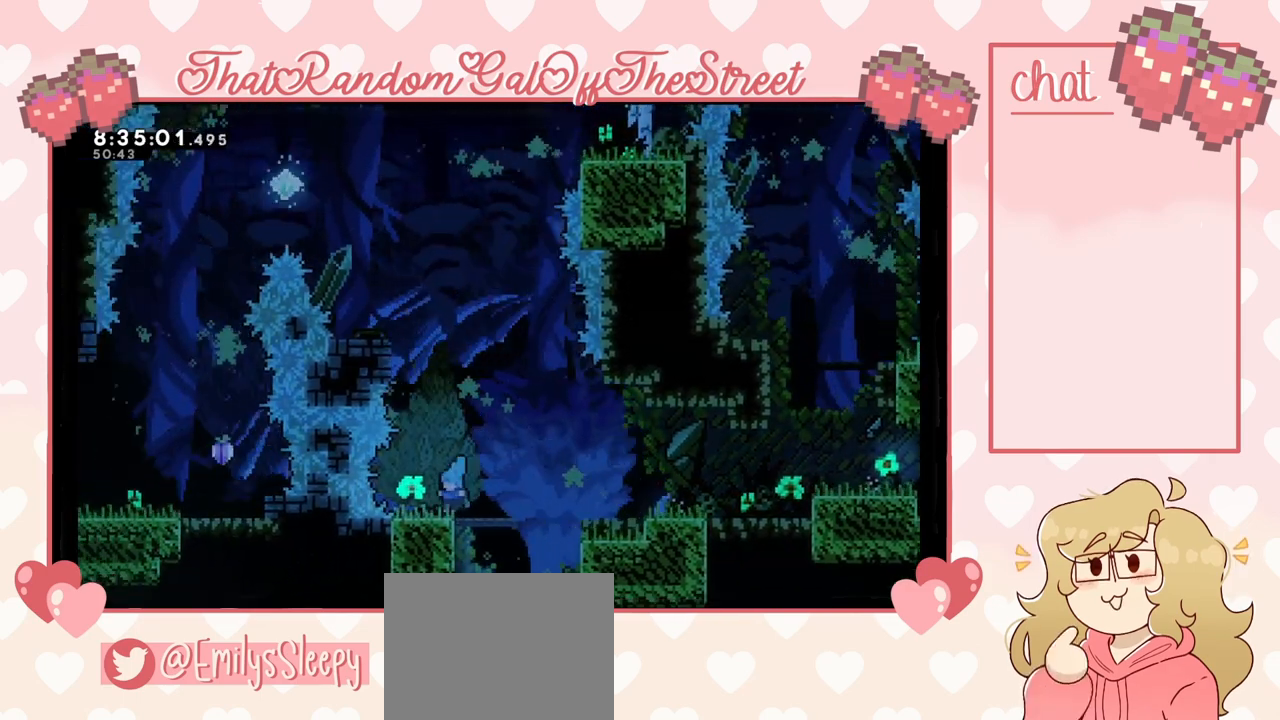
{"buttons": [], "left_stick": "center", "right_stick": "center", "events": []}
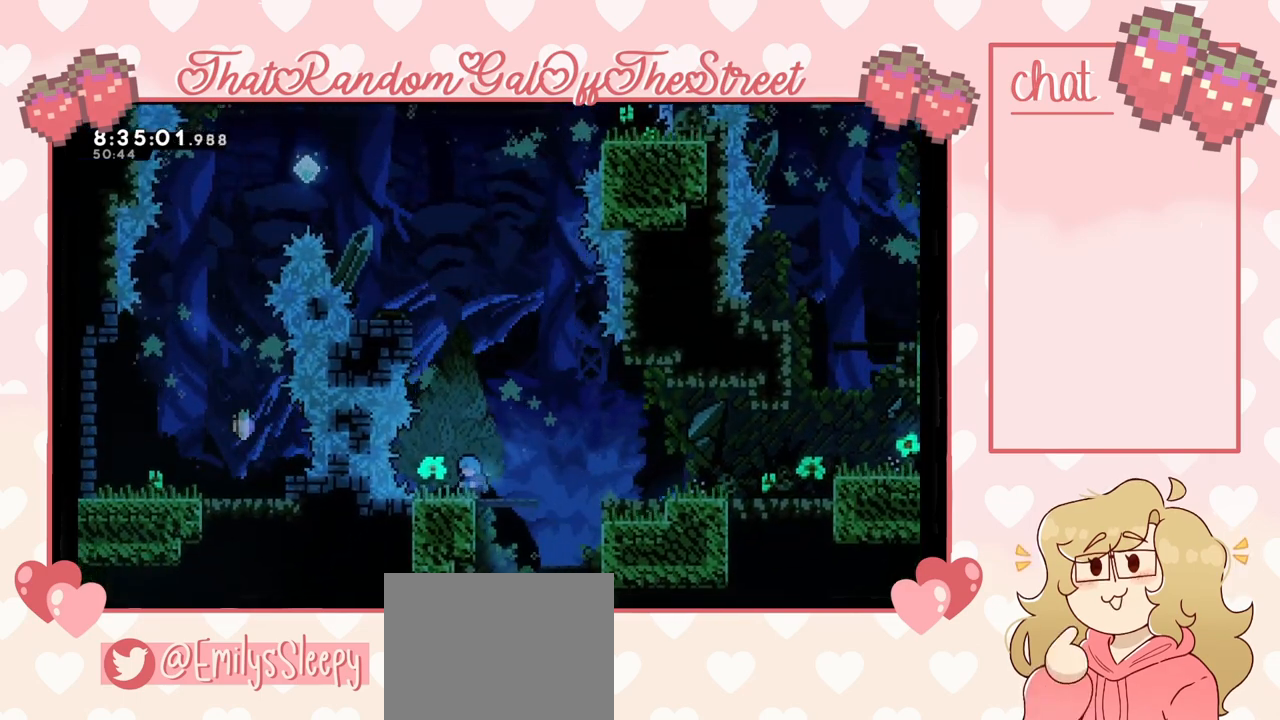
{"buttons": [], "left_stick": "center", "right_stick": "center", "events": []}
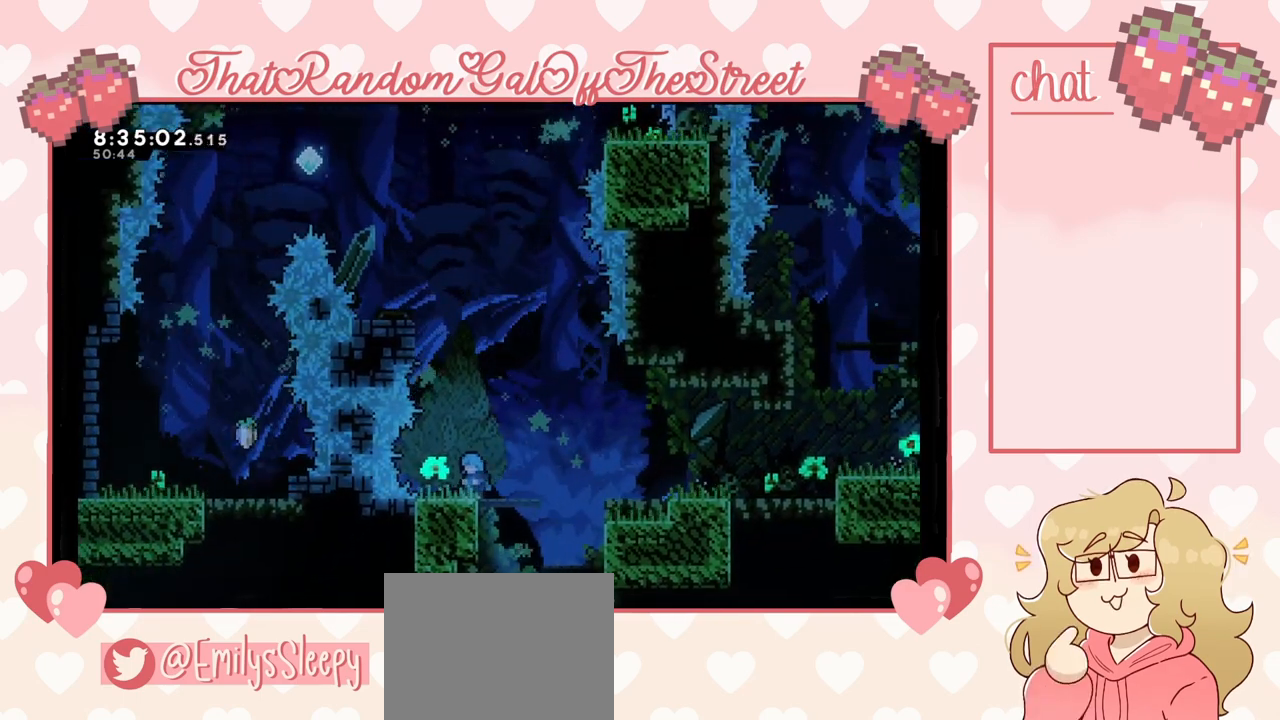
{"buttons": [], "left_stick": "center", "right_stick": "center", "events": []}
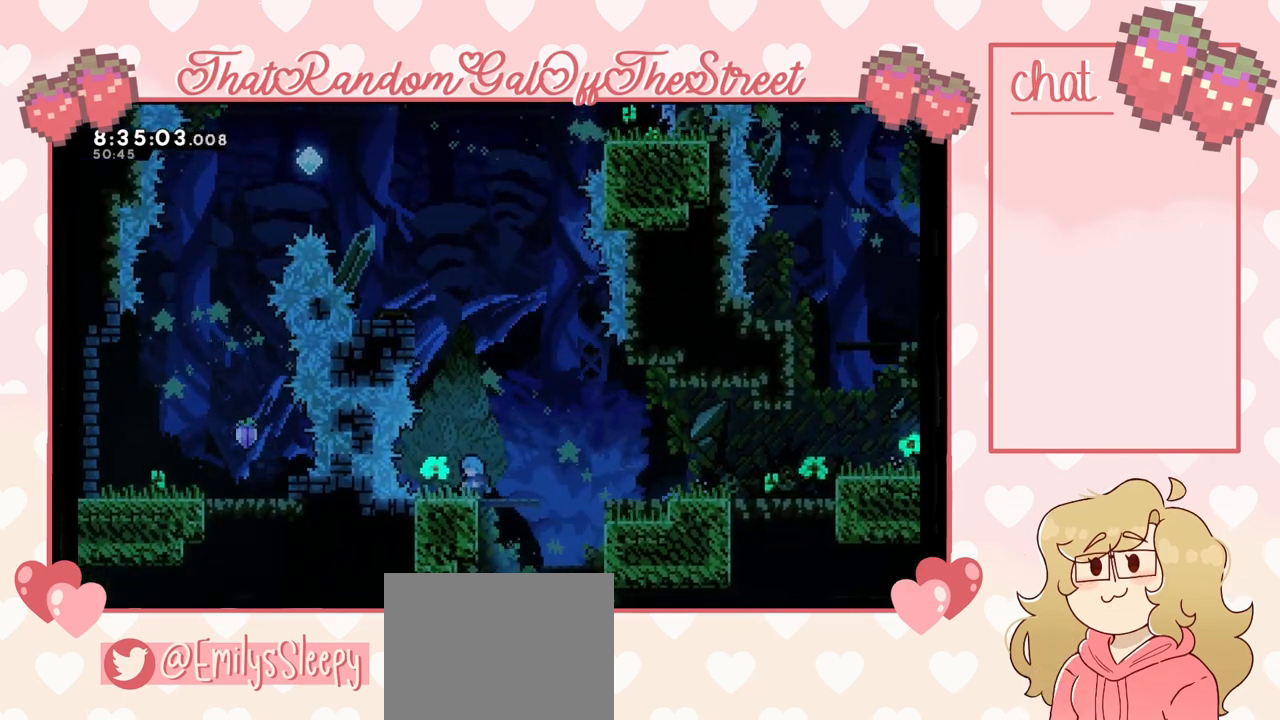
{"buttons": [], "left_stick": "right", "right_stick": "center", "events": [[267, "left_stick", "right"]]}
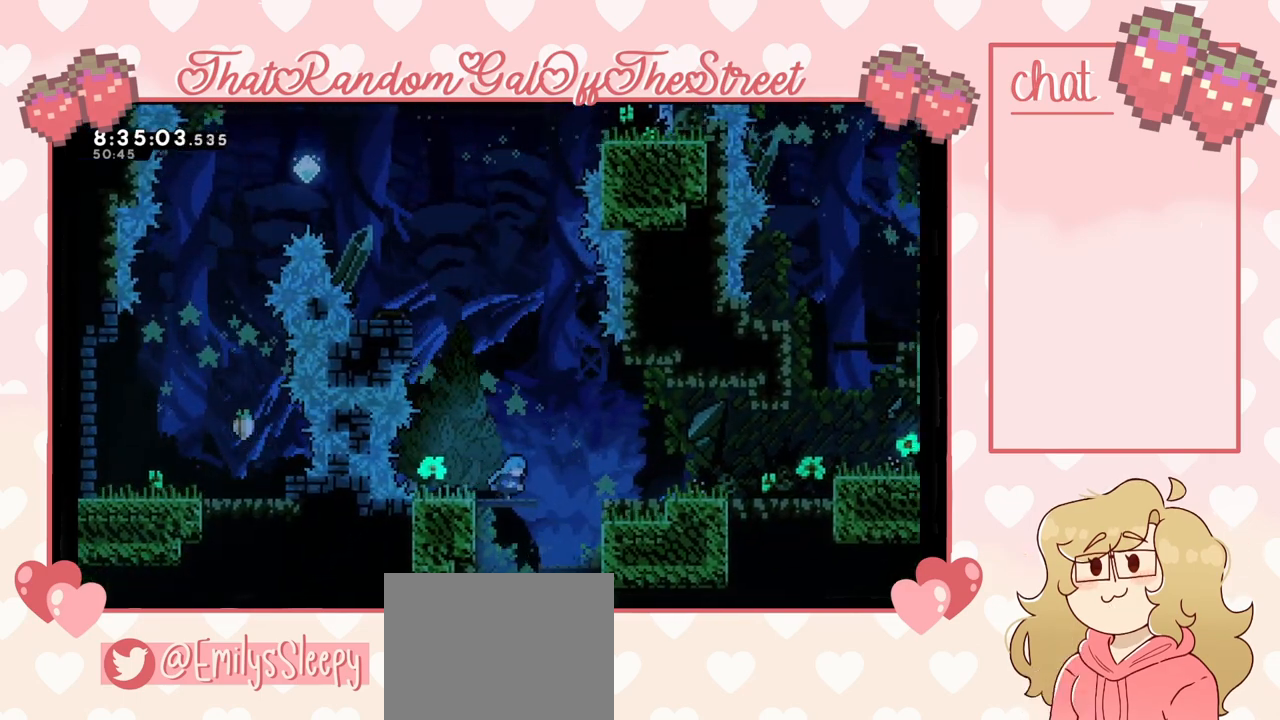
{"buttons": ["A"], "left_stick": "right", "right_stick": "center", "events": [[67, "A", "down"], [100, "A", "up"], [500, "A", "down"]]}
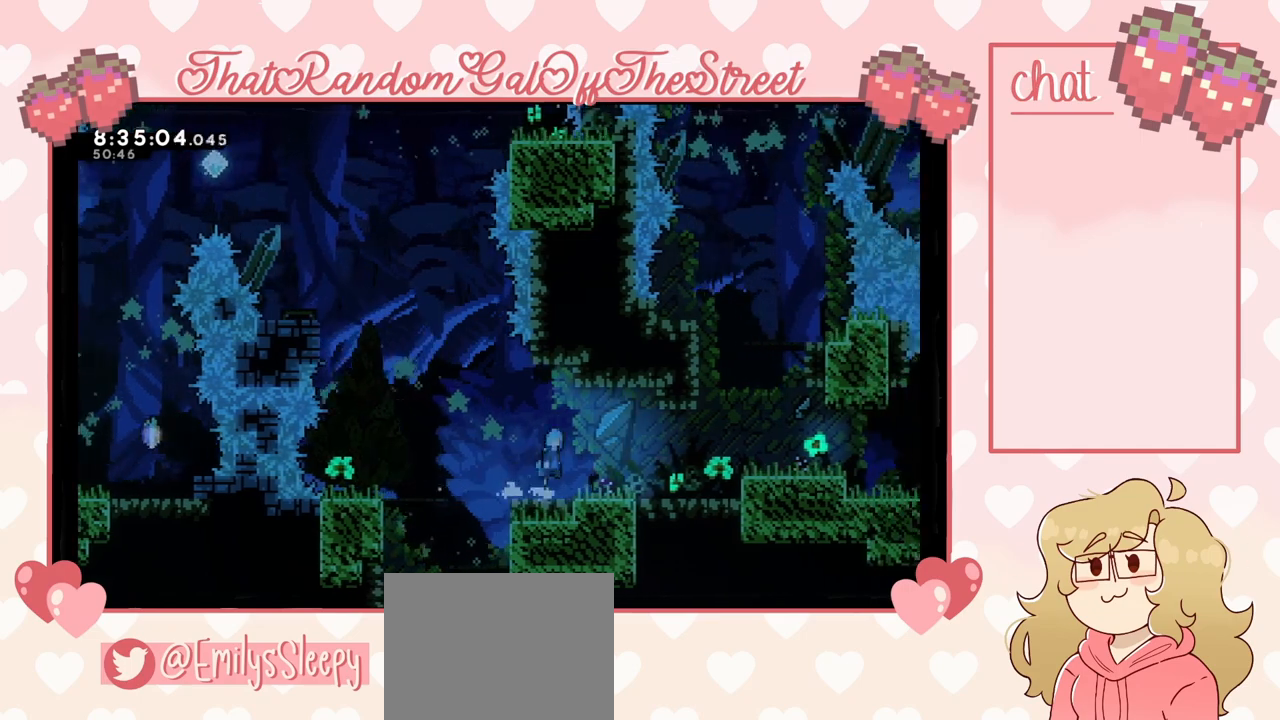
{"buttons": [], "left_stick": "right", "right_stick": "center", "events": [[100, "A", "up"], [433, "A", "down"], [500, "A", "up"]]}
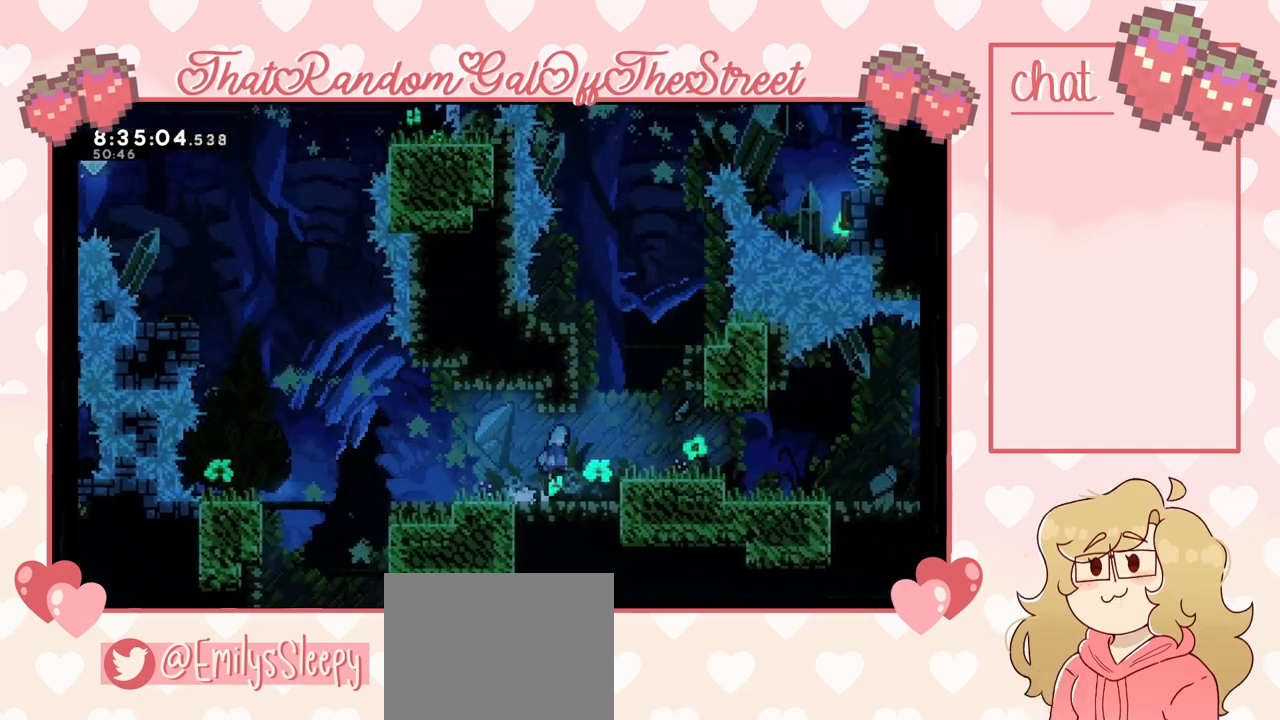
{"buttons": ["A"], "left_stick": "left", "right_stick": "center", "events": [[333, "left_stick", "center"], [400, "A", "down"], [467, "left_stick", "left"]]}
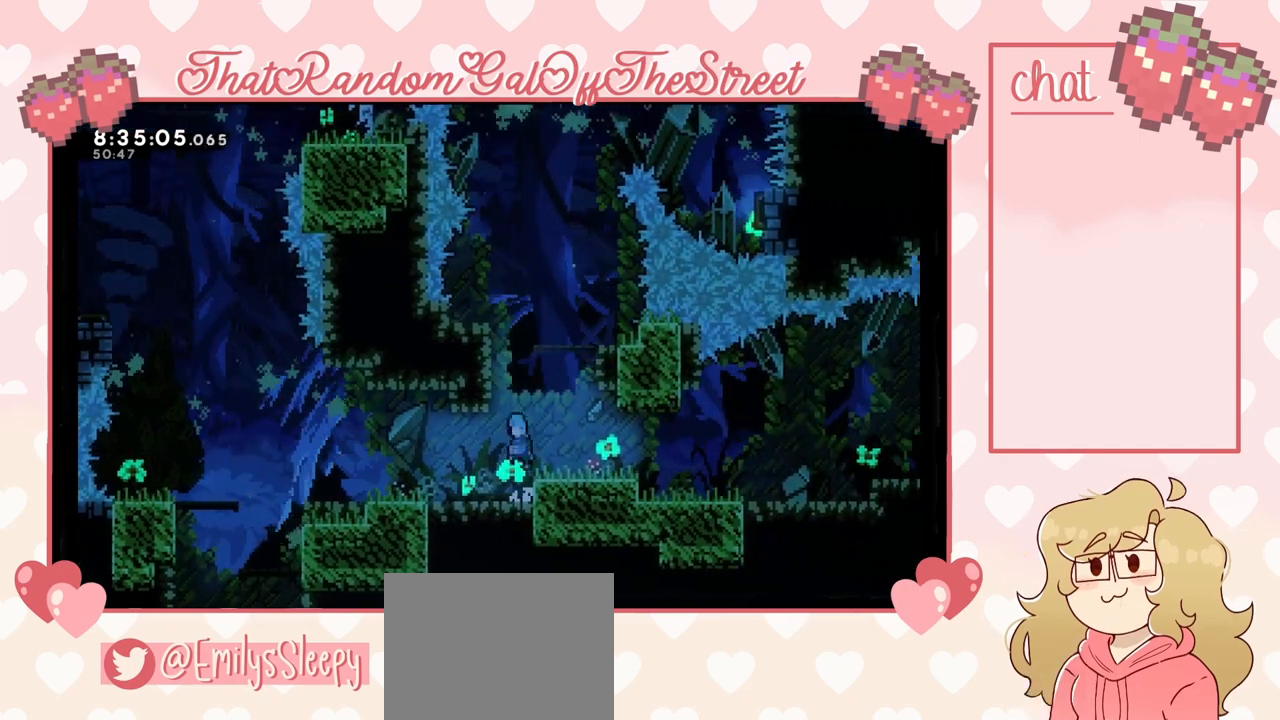
{"buttons": [], "left_stick": "center", "right_stick": "center", "events": [[67, "left_stick", "center"], [167, "left_stick", "right"], [333, "A", "up"], [467, "left_stick", "center"]]}
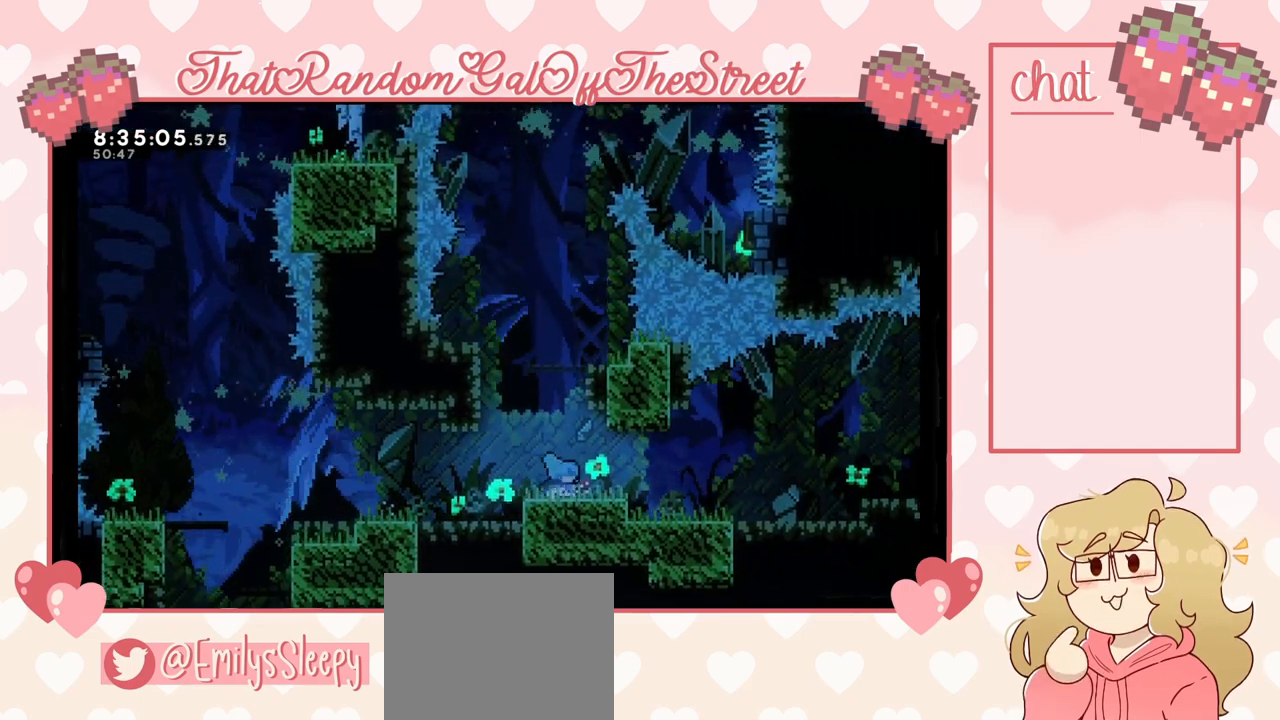
{"buttons": ["A", "L2"], "left_stick": "up-left", "right_stick": "center", "events": [[100, "left_stick", "left"], [133, "A", "down"], [367, "A", "up"], [400, "L2", "down"], [467, "left_stick", "up-left"], [500, "A", "down"]]}
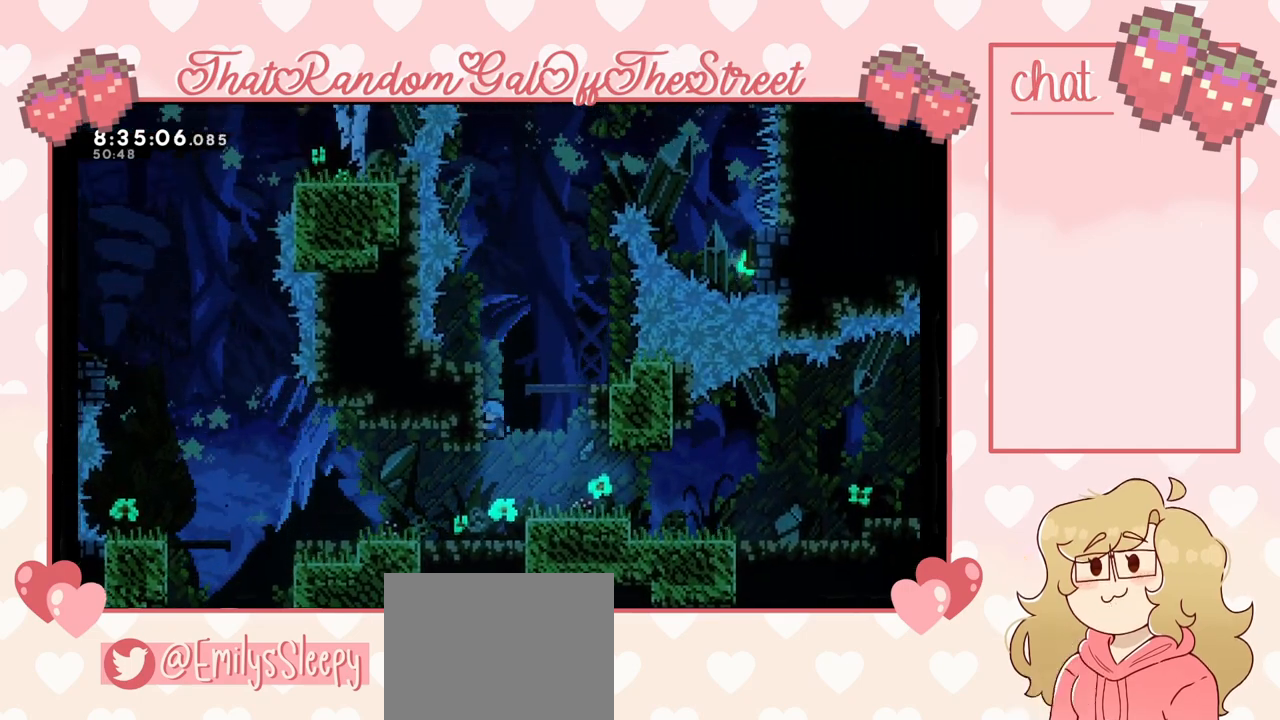
{"buttons": ["L2"], "left_stick": "up", "right_stick": "center", "events": [[133, "left_stick", "up"], [267, "A", "up"]]}
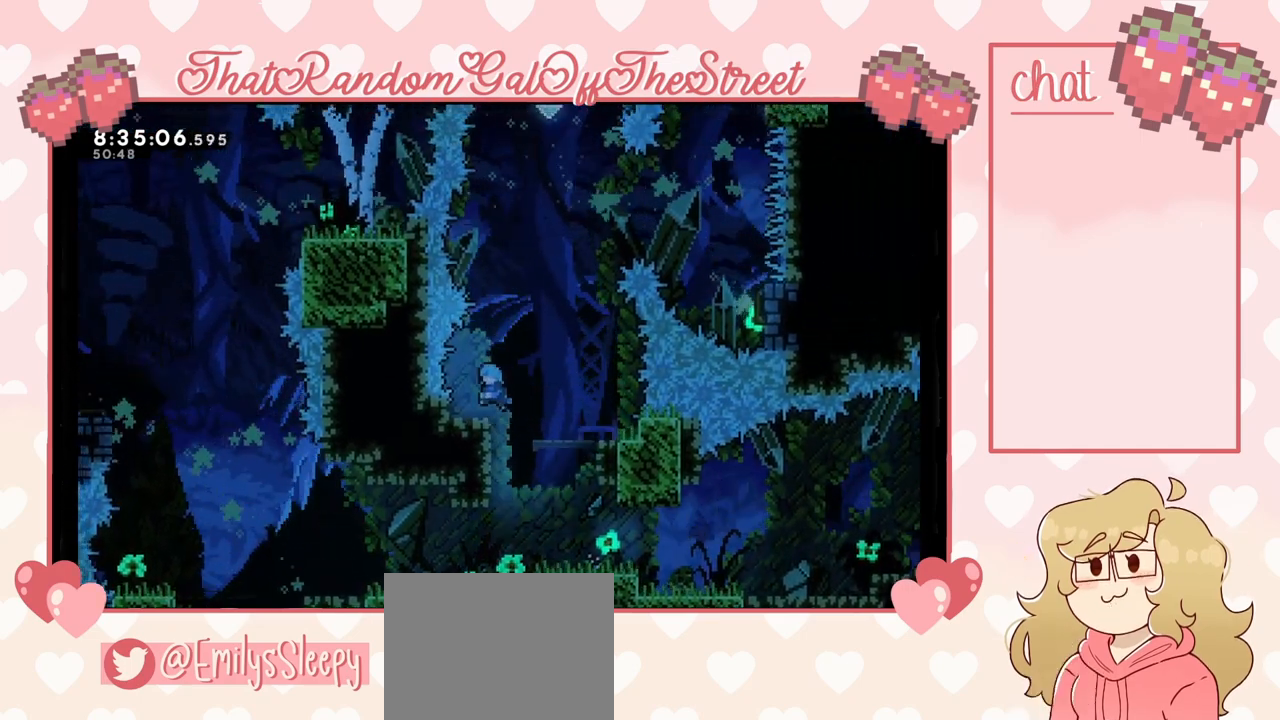
{"buttons": [], "left_stick": "right", "right_stick": "center", "events": [[133, "left_stick", "center"], [400, "left_stick", "right"], [467, "L2", "up"]]}
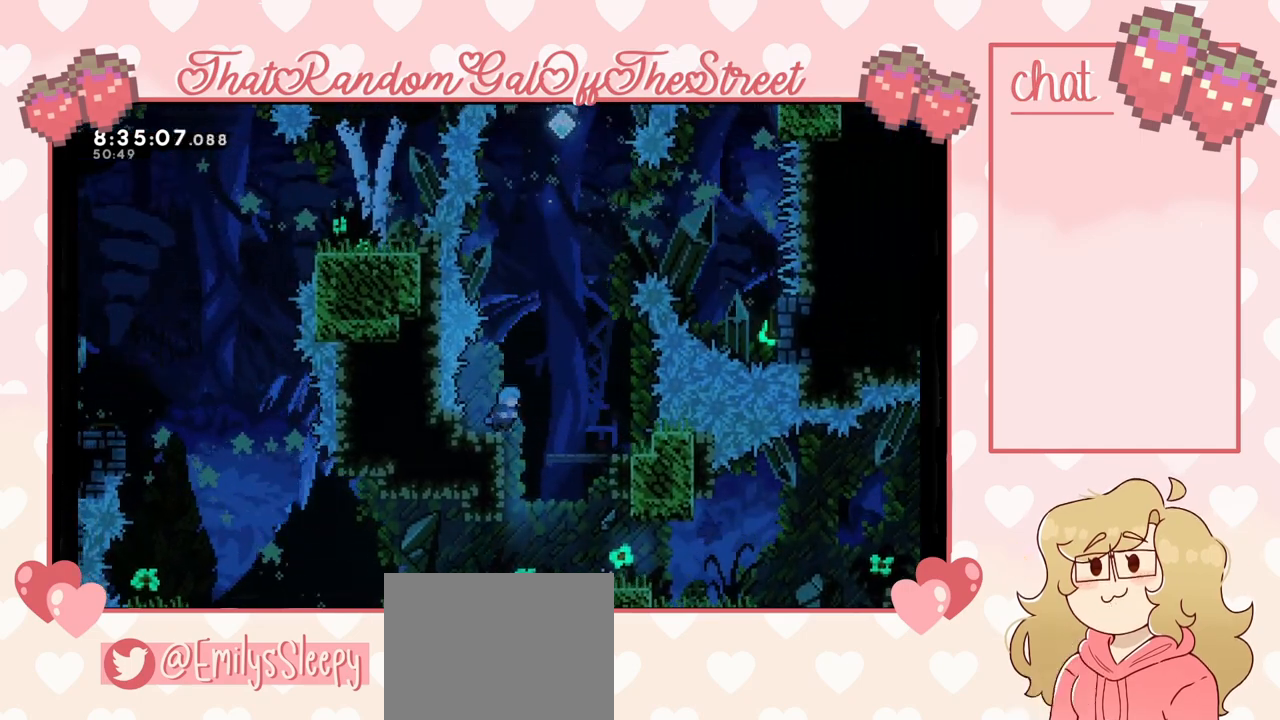
{"buttons": [], "left_stick": "center", "right_stick": "center", "events": [[67, "left_stick", "center"], [167, "left_stick", "left"], [433, "left_stick", "center"]]}
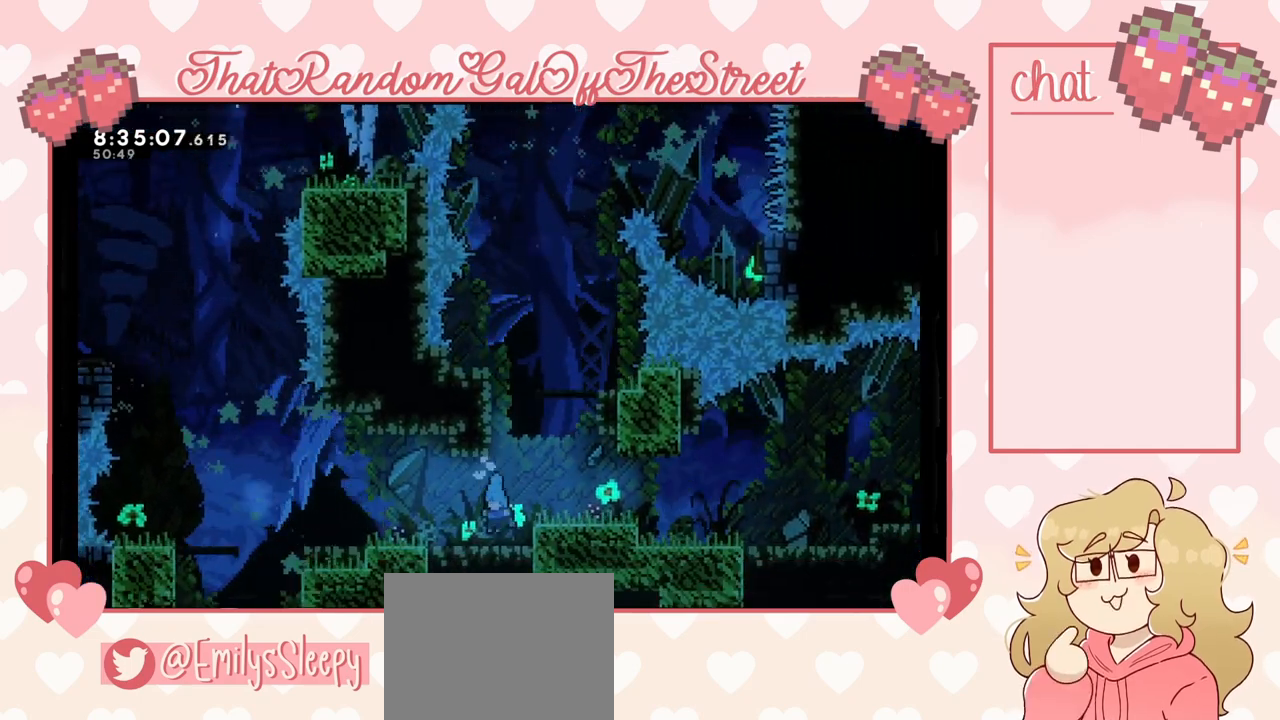
{"buttons": [], "left_stick": "center", "right_stick": "center", "events": [[133, "left_stick", "left"], [433, "left_stick", "center"]]}
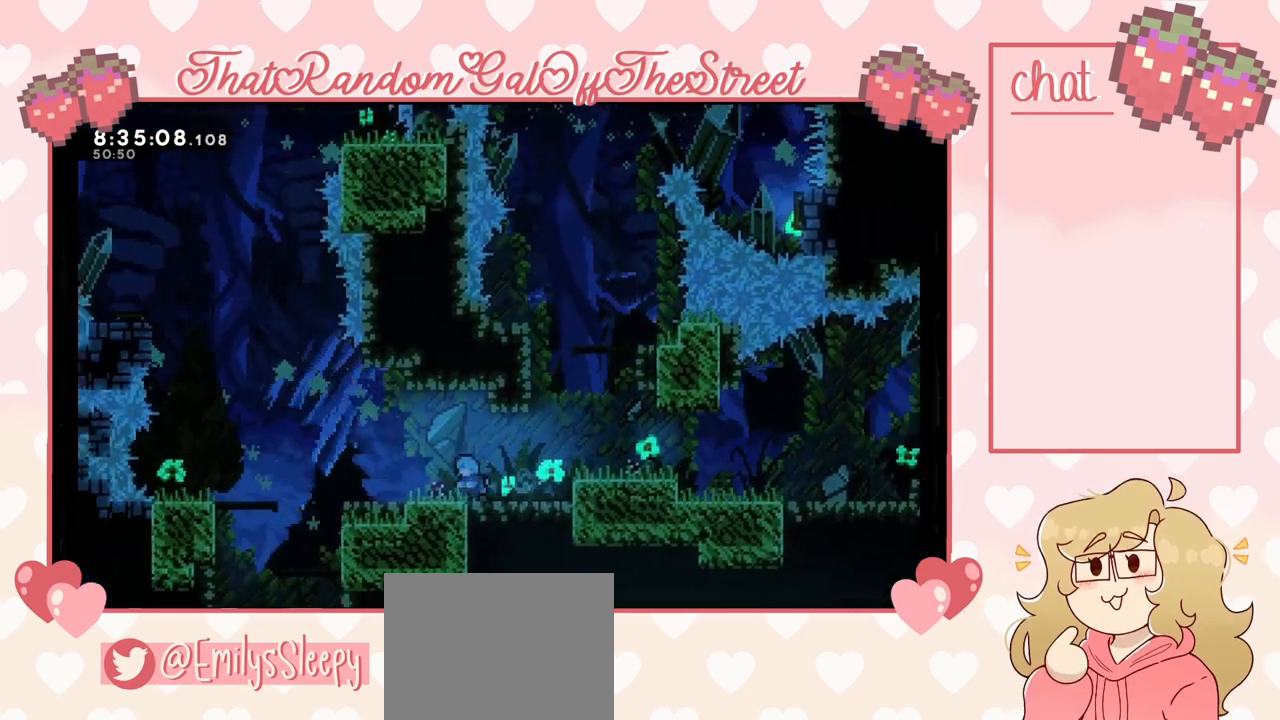
{"buttons": ["A"], "left_stick": "center", "right_stick": "center", "events": [[33, "START", "down"], [133, "START", "up"], [500, "A", "down"]]}
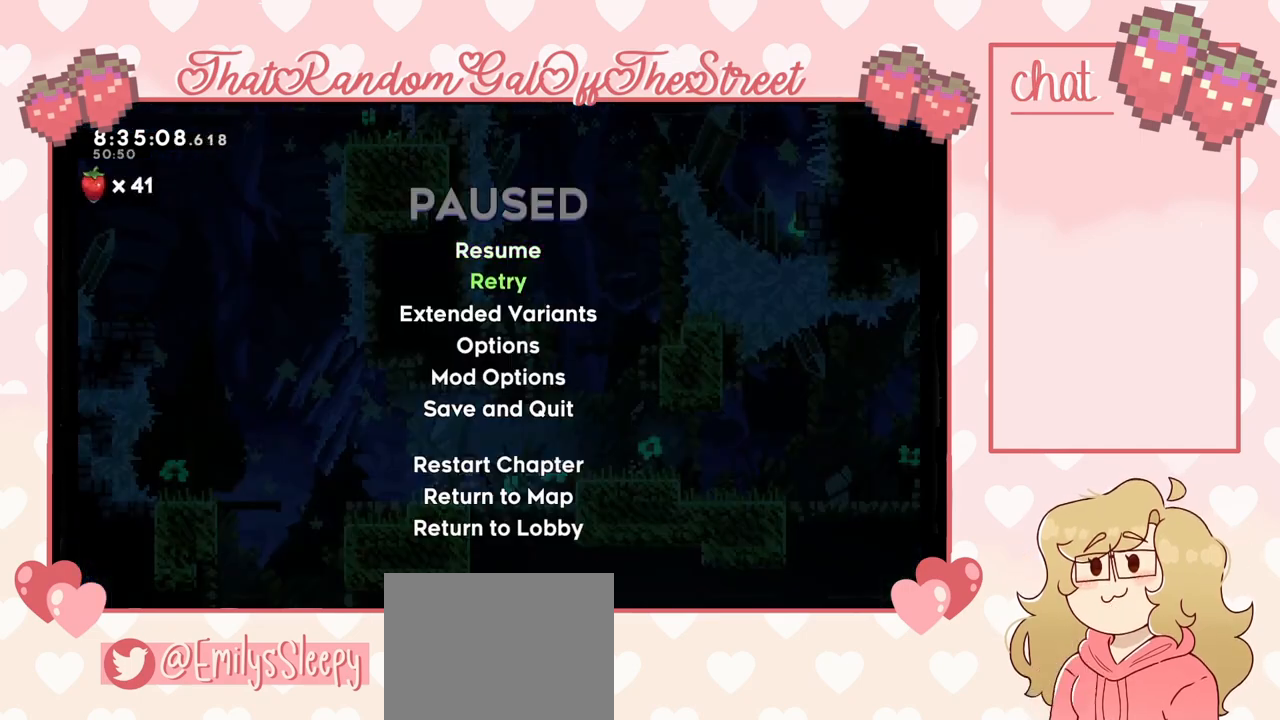
{"buttons": [], "left_stick": "center", "right_stick": "center", "events": [[67, "A", "up"]]}
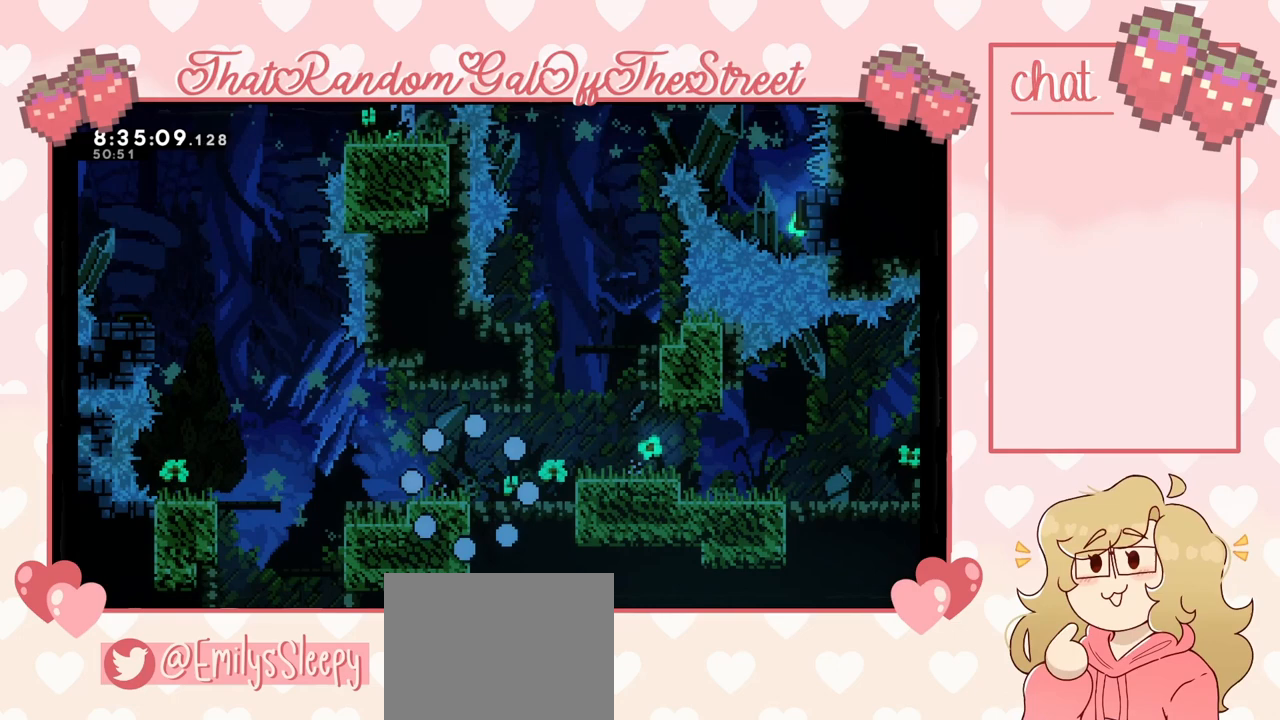
{"buttons": [], "left_stick": "center", "right_stick": "center", "events": []}
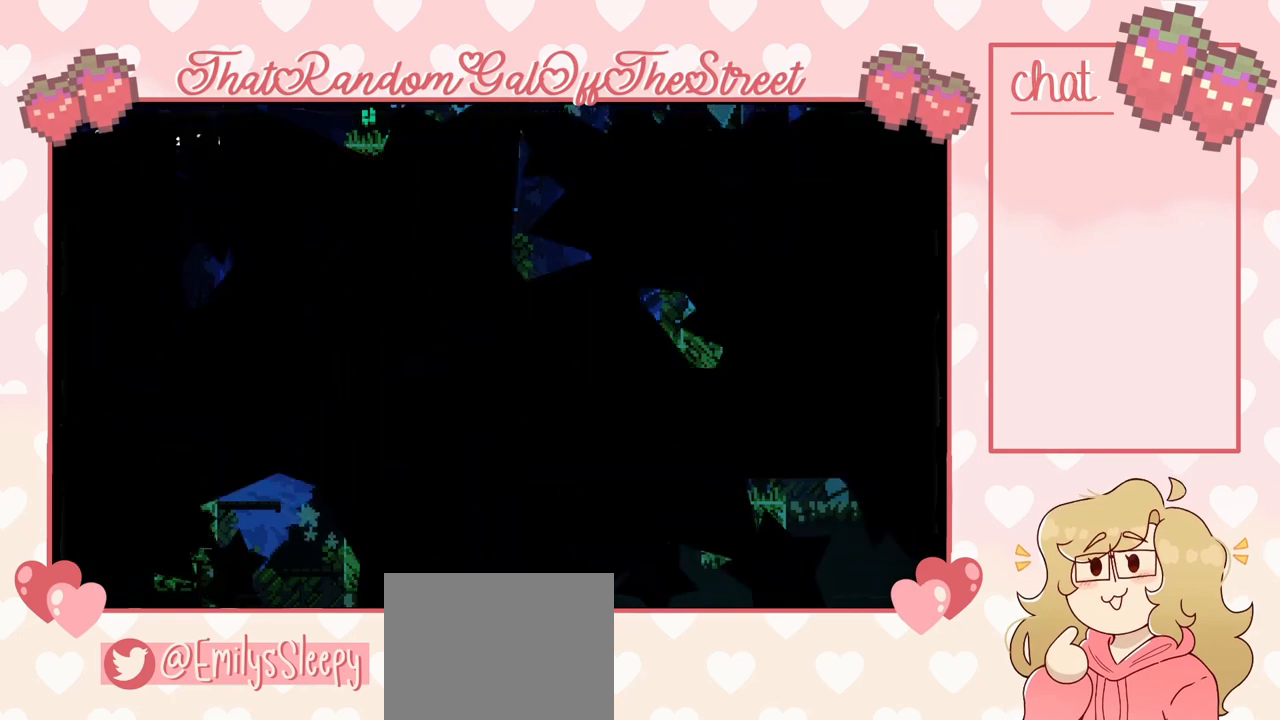
{"buttons": [], "left_stick": "center", "right_stick": "center", "events": []}
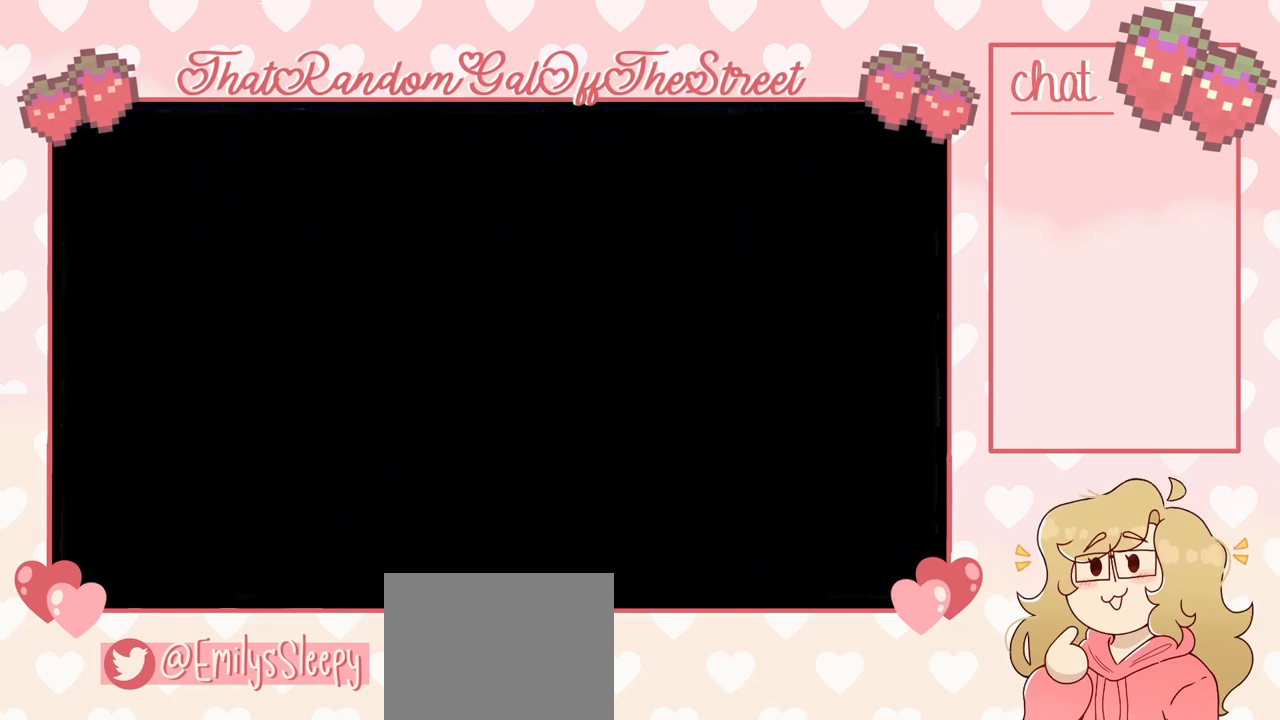
{"buttons": [], "left_stick": "center", "right_stick": "center", "events": []}
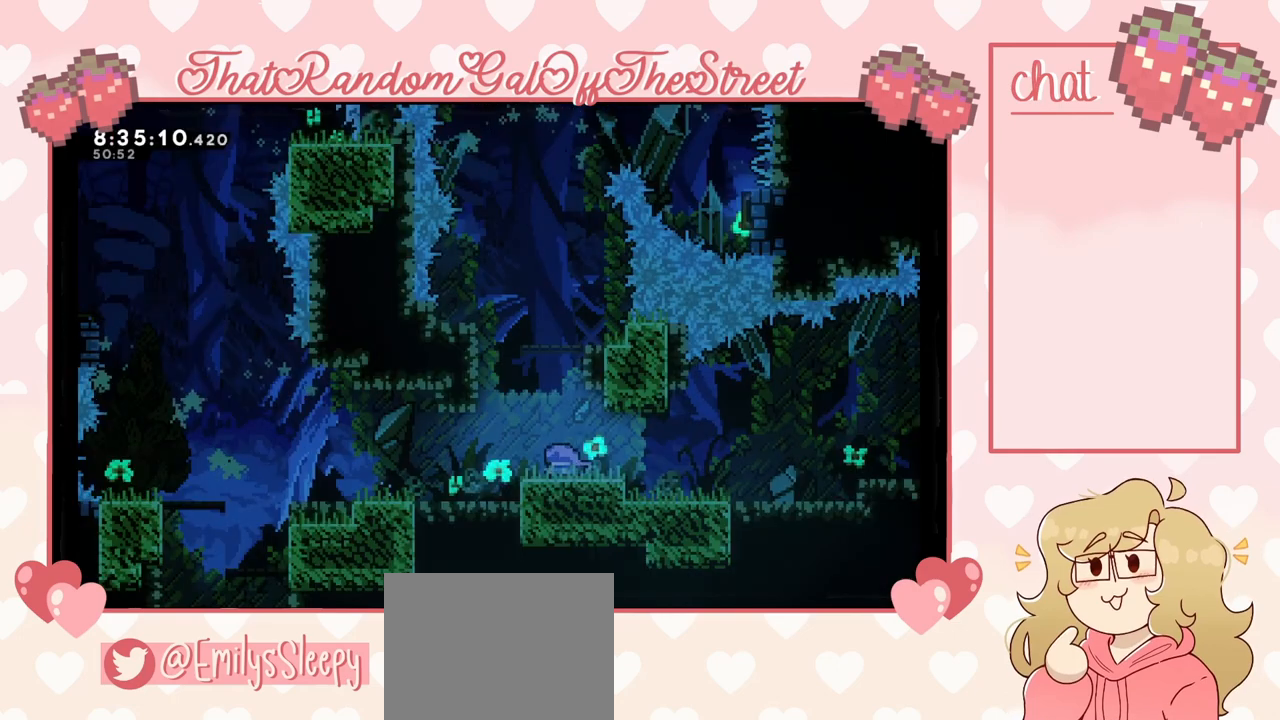
{"buttons": [], "left_stick": "left", "right_stick": "center", "events": [[400, "left_stick", "left"]]}
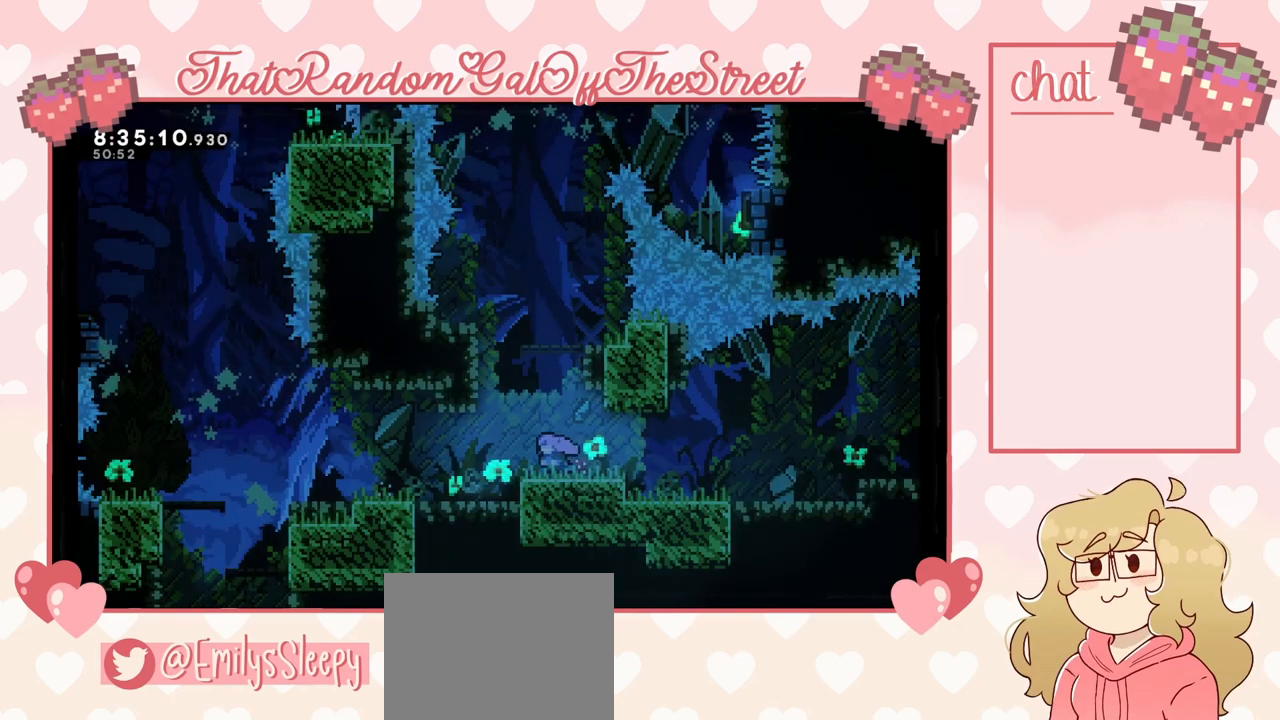
{"buttons": [], "left_stick": "center", "right_stick": "center", "events": [[267, "left_stick", "center"]]}
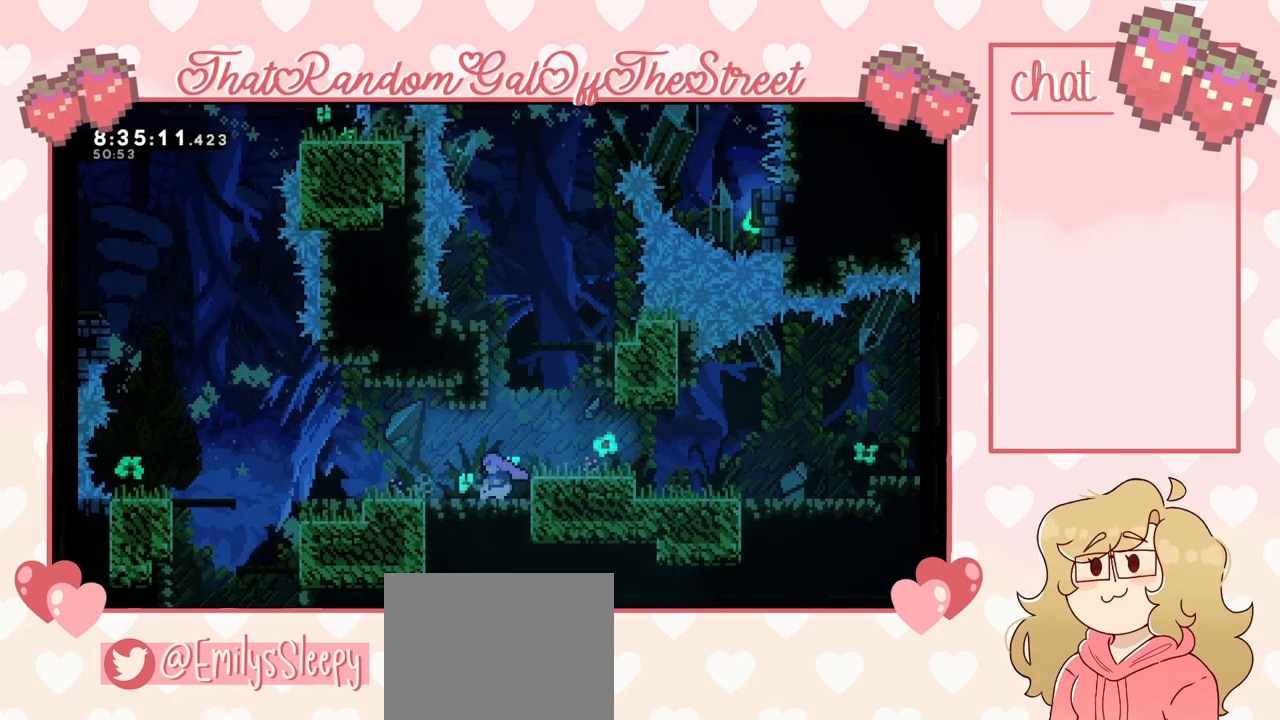
{"buttons": [], "left_stick": "left", "right_stick": "center", "events": [[67, "left_stick", "left"]]}
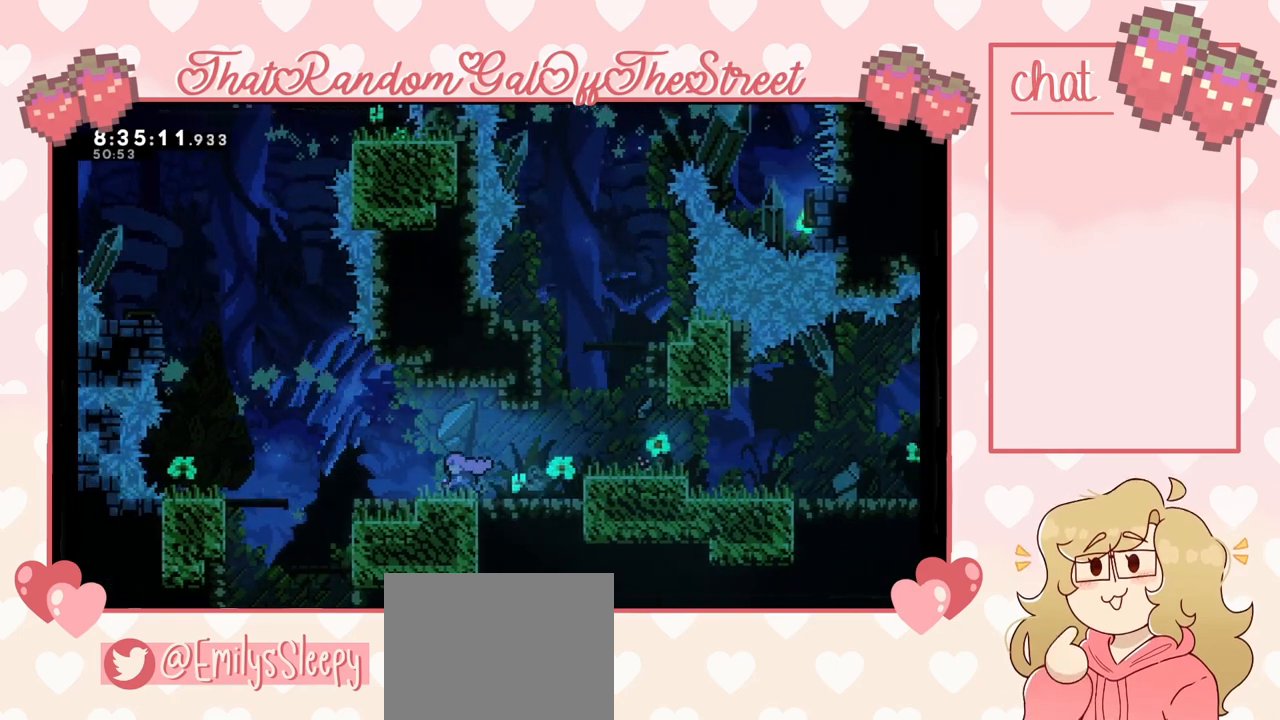
{"buttons": ["A"], "left_stick": "left", "right_stick": "center", "events": [[133, "A", "down"]]}
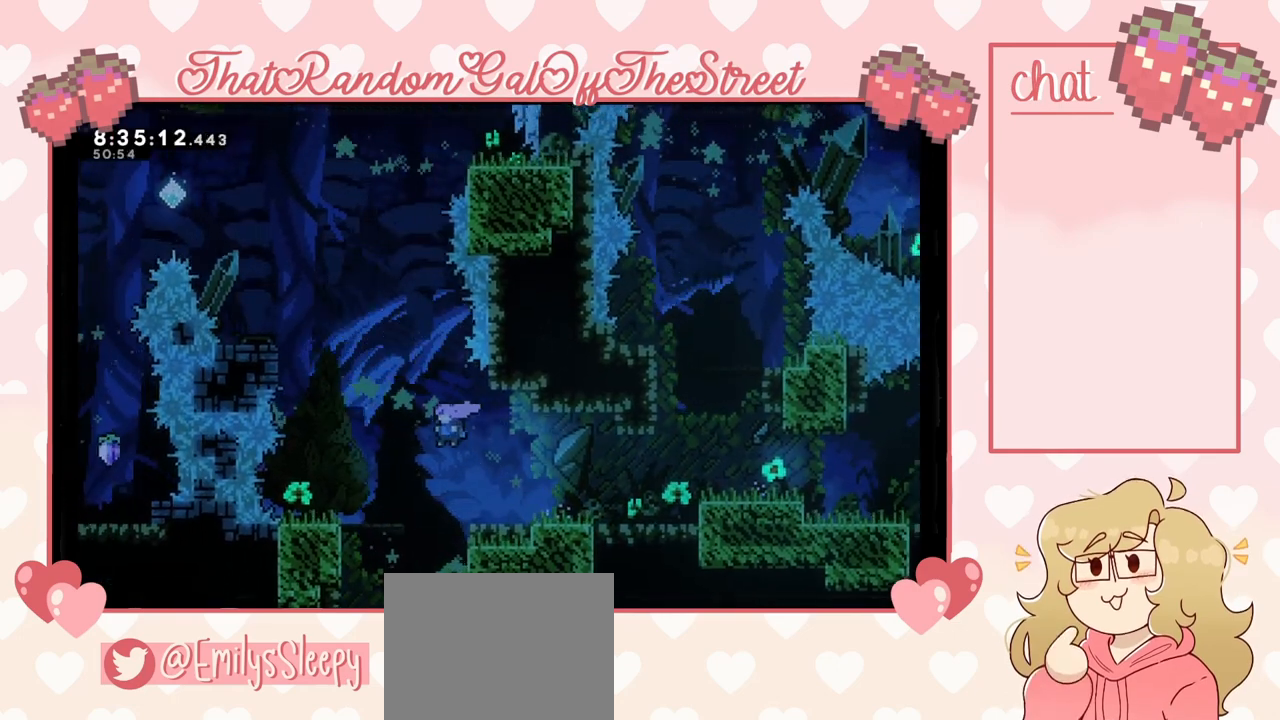
{"buttons": [], "left_stick": "left", "right_stick": "center", "events": [[233, "A", "up"]]}
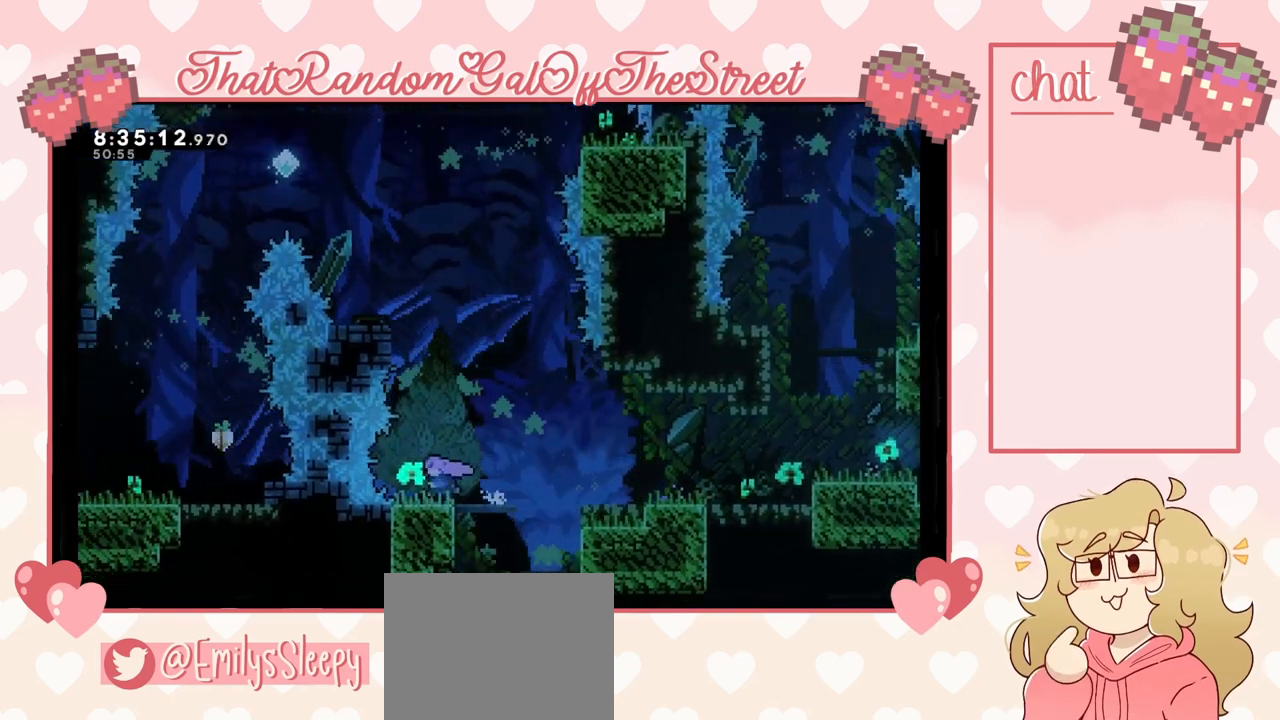
{"buttons": [], "left_stick": "center", "right_stick": "center", "events": [[33, "left_stick", "center"], [333, "A", "down"], [467, "A", "up"]]}
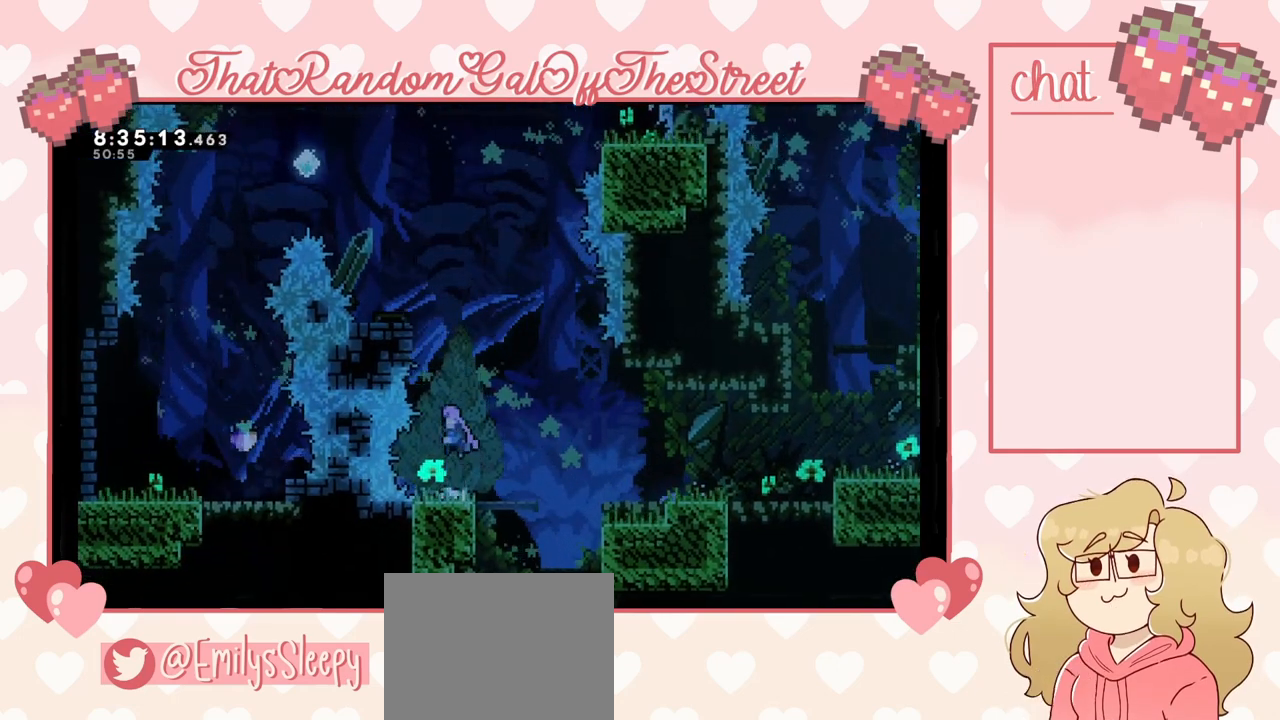
{"buttons": ["L2"], "left_stick": "up-left", "right_stick": "center", "events": [[33, "left_stick", "up"], [67, "X", "down"], [267, "left_stick", "up-left"], [333, "X", "up"], [467, "L2", "down"]]}